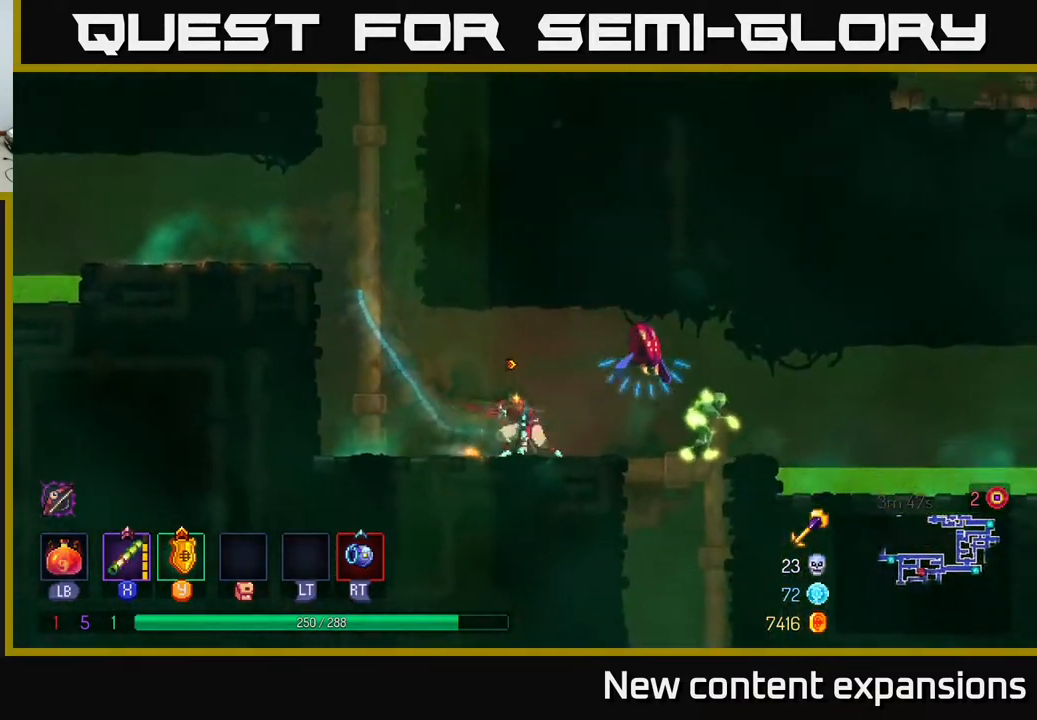
Gameplay with a controller (Xbox layout); each line is a JSON object with the inputs held at the frame after it. "events" lists button and stick changes between this image and that frame as [ms after this image, input, new state], when the widget could be followed in between.
{"buttons": ["X", "DPAD_DOWN"], "left_stick": "center", "right_stick": "center", "events": [[67, "X", "up"], [167, "DPAD_DOWN", "down"], [200, "DPAD_RIGHT", "up"], [200, "X", "down"], [233, "X", "up"], [333, "X", "down"], [383, "X", "up"], [467, "X", "down"]]}
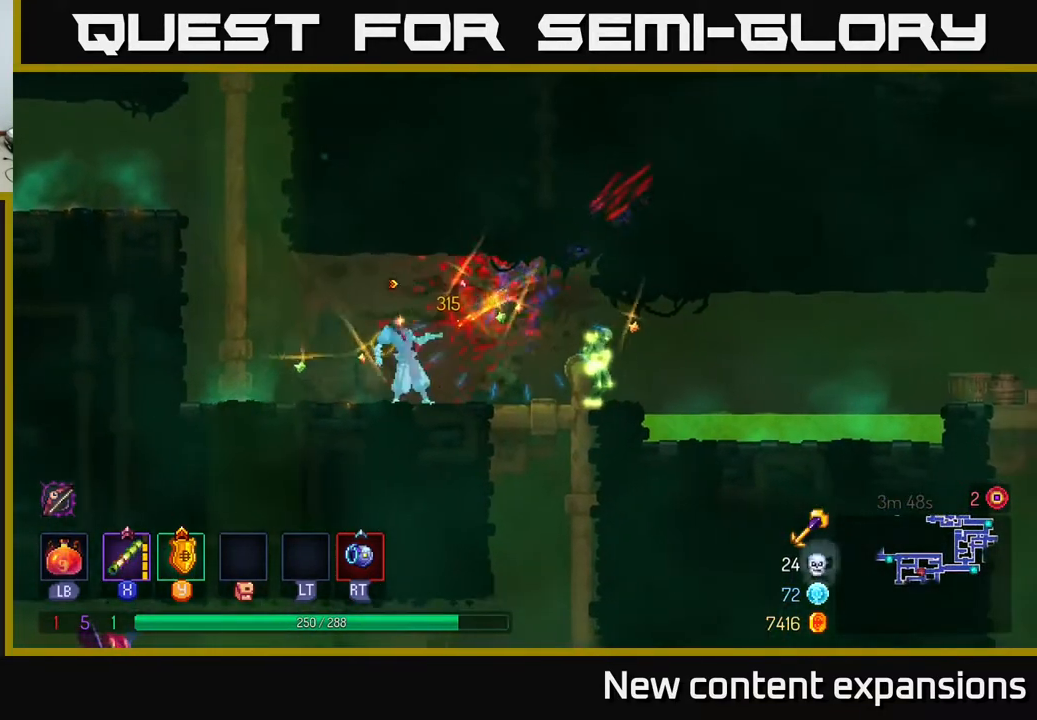
{"buttons": ["DPAD_LEFT"], "left_stick": "center", "right_stick": "center", "events": [[50, "X", "up"], [250, "DPAD_DOWN", "up"], [433, "DPAD_LEFT", "down"]]}
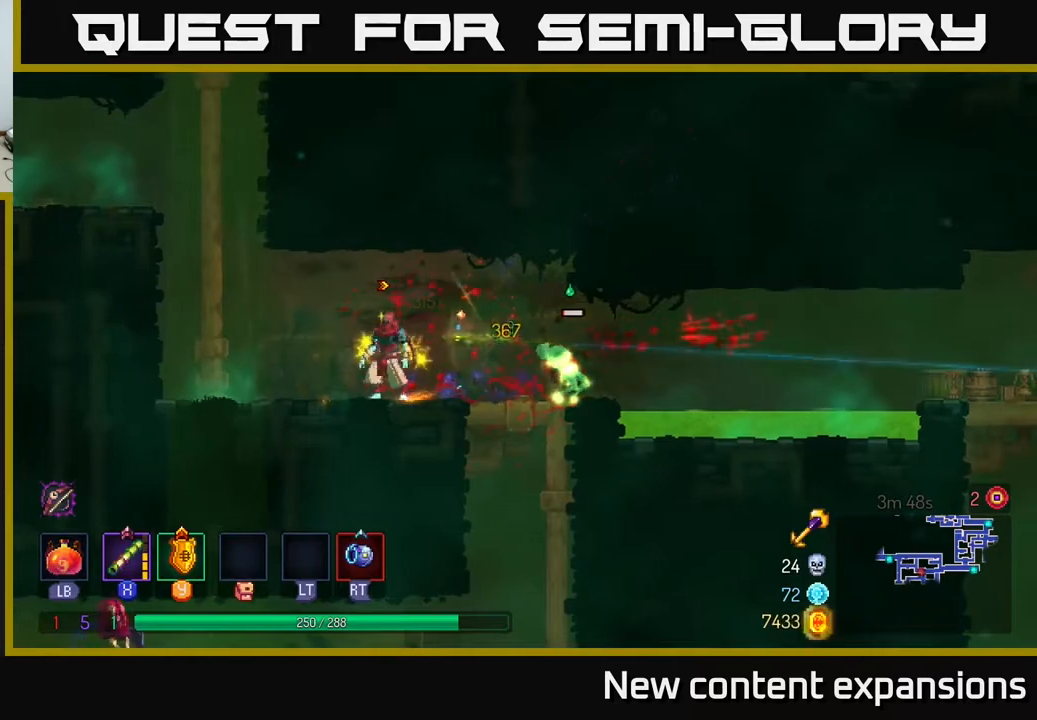
{"buttons": ["DPAD_RIGHT"], "left_stick": "center", "right_stick": "center", "events": [[67, "DPAD_LEFT", "up"], [83, "DPAD_RIGHT", "down"]]}
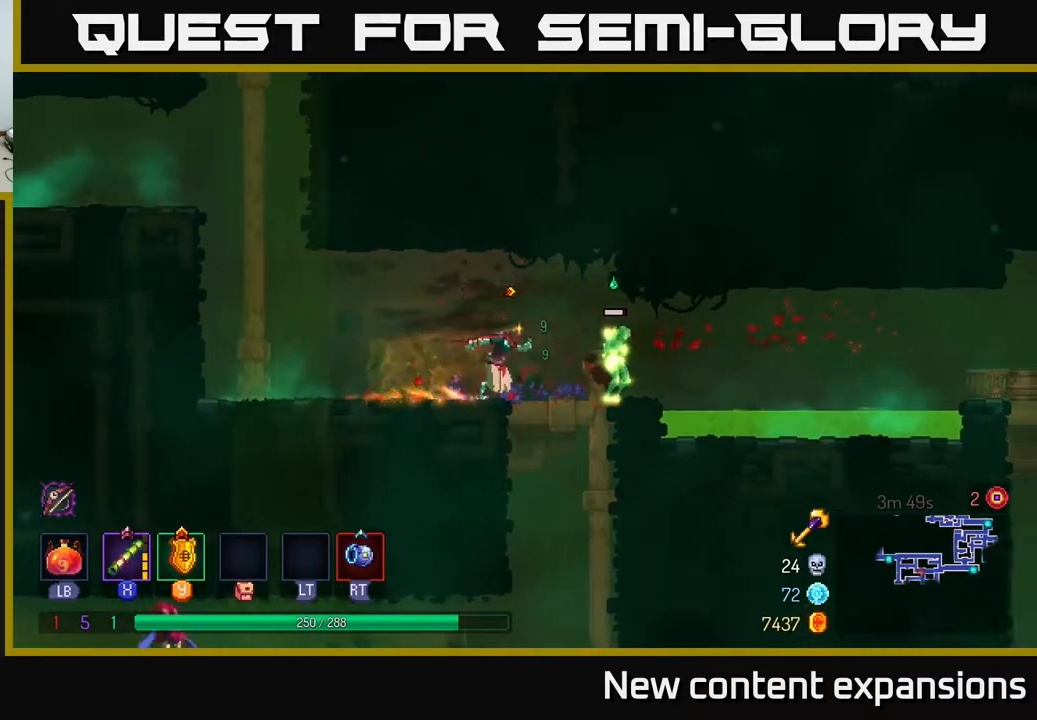
{"buttons": [], "left_stick": "center", "right_stick": "center", "events": [[50, "A", "down"], [50, "DPAD_DOWN", "down"], [67, "DPAD_RIGHT", "up"], [133, "A", "up"], [200, "A", "down"], [317, "A", "up"], [383, "DPAD_DOWN", "up"]]}
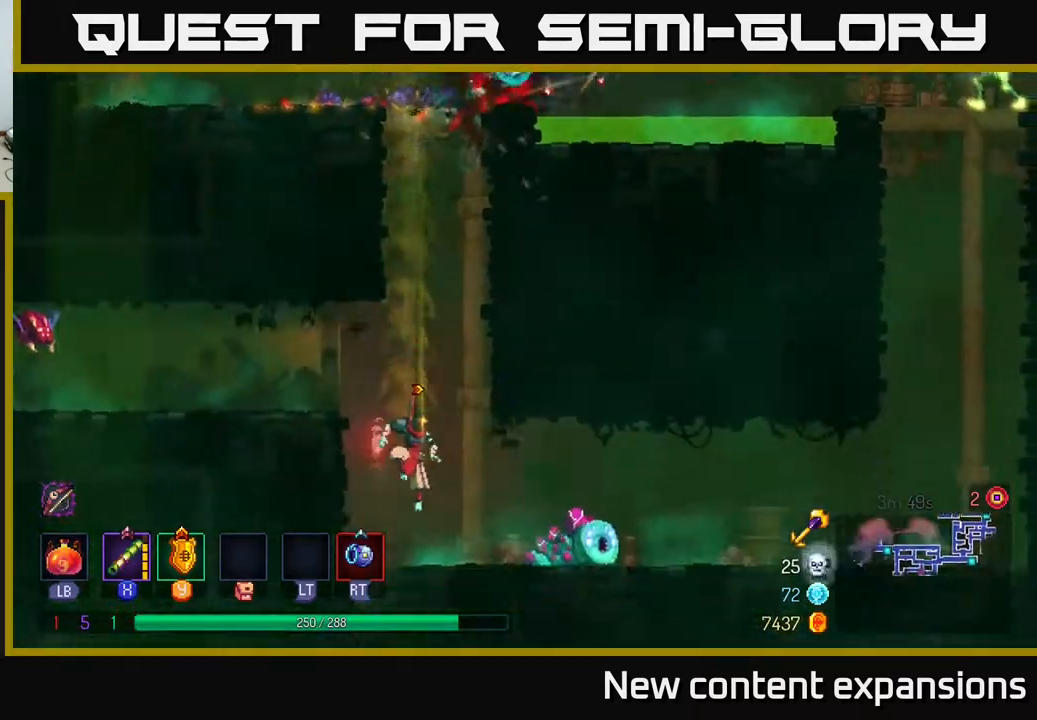
{"buttons": ["DPAD_DOWN"], "left_stick": "center", "right_stick": "center", "events": [[317, "DPAD_RIGHT", "down"], [350, "DPAD_DOWN", "down"], [367, "X", "down"], [383, "DPAD_RIGHT", "up"], [450, "X", "up"]]}
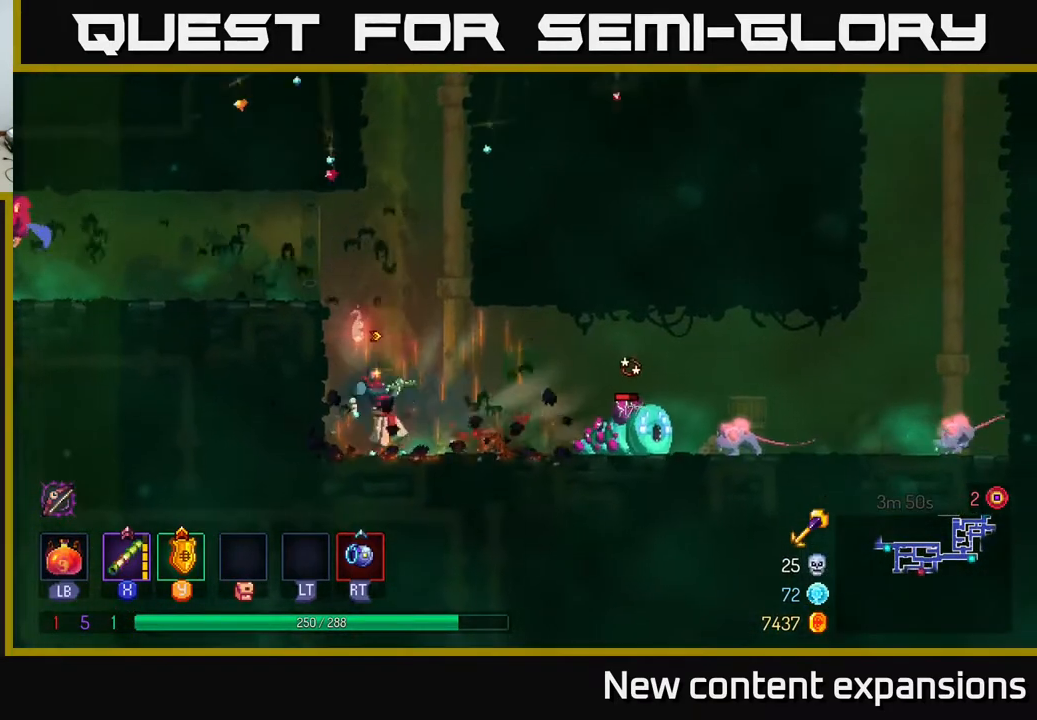
{"buttons": ["X", "DPAD_DOWN"], "left_stick": "center", "right_stick": "center", "events": [[250, "X", "down"], [350, "X", "up"], [433, "X", "down"]]}
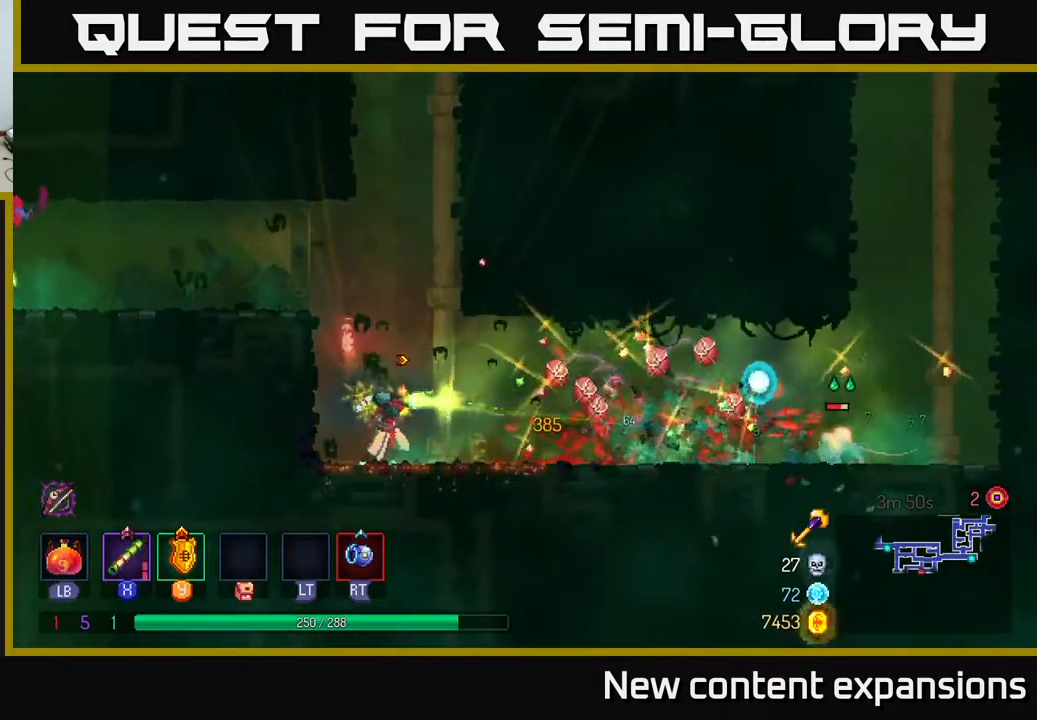
{"buttons": ["A", "DPAD_LEFT"], "left_stick": "center", "right_stick": "center", "events": [[33, "X", "up"], [133, "DPAD_DOWN", "up"], [150, "DPAD_RIGHT", "down"], [267, "DPAD_RIGHT", "up"], [333, "DPAD_LEFT", "down"], [450, "A", "down"]]}
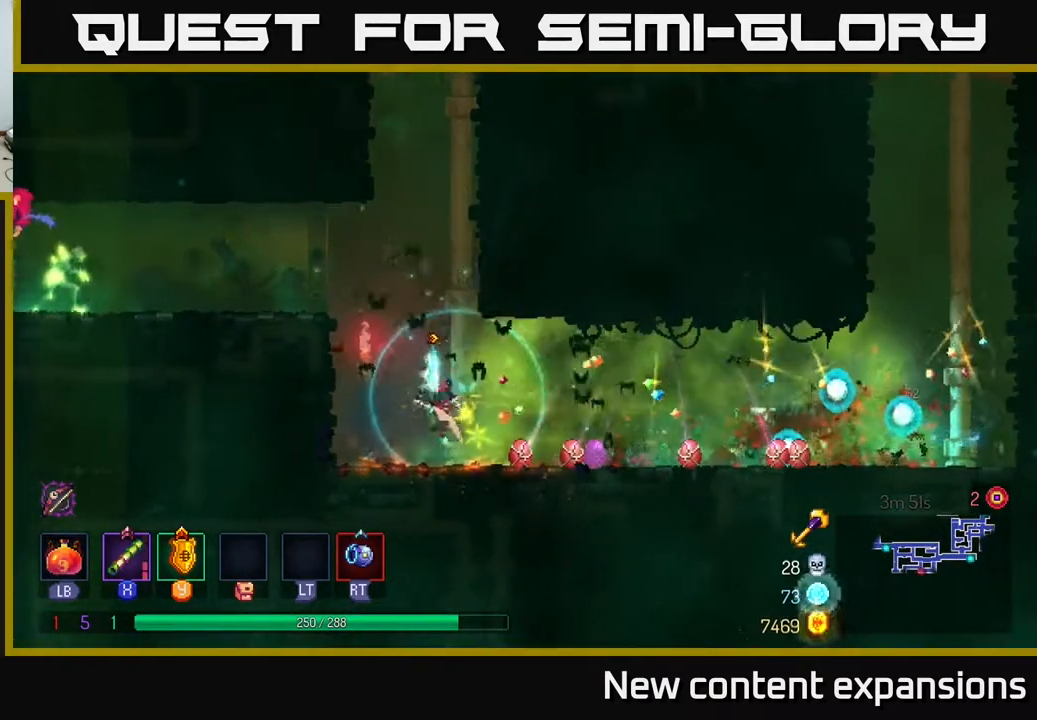
{"buttons": ["DPAD_DOWN", "DPAD_LEFT"], "left_stick": "center", "right_stick": "center", "events": [[33, "DPAD_UP", "down"], [50, "A", "up"], [133, "A", "down"], [250, "A", "up"], [250, "DPAD_UP", "up"], [350, "X", "down"], [433, "DPAD_DOWN", "down"], [450, "X", "up"]]}
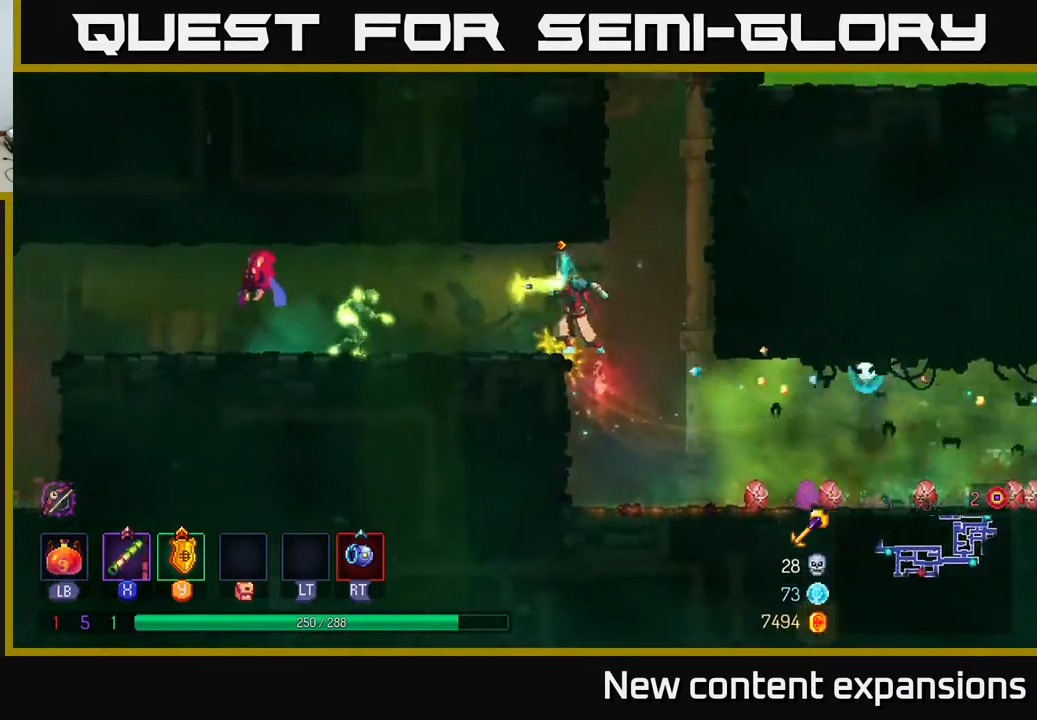
{"buttons": ["DPAD_LEFT"], "left_stick": "center", "right_stick": "center", "events": [[67, "DPAD_DOWN", "up"], [233, "X", "down"], [350, "X", "up"]]}
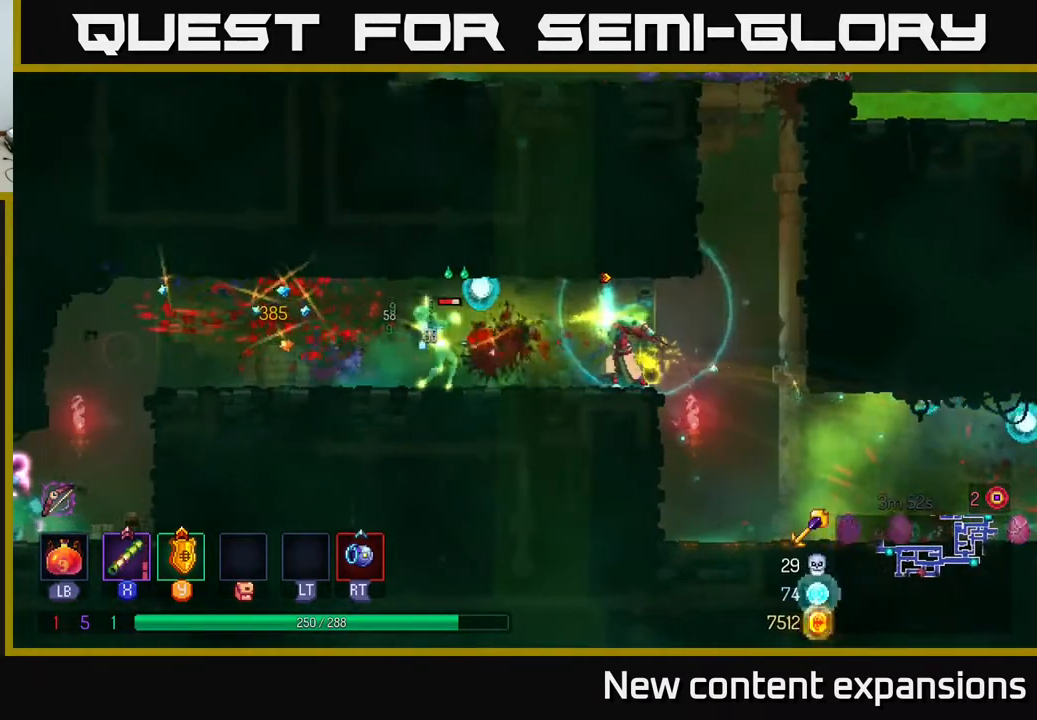
{"buttons": ["DPAD_LEFT"], "left_stick": "center", "right_stick": "center", "events": [[167, "B", "down"], [300, "B", "up"]]}
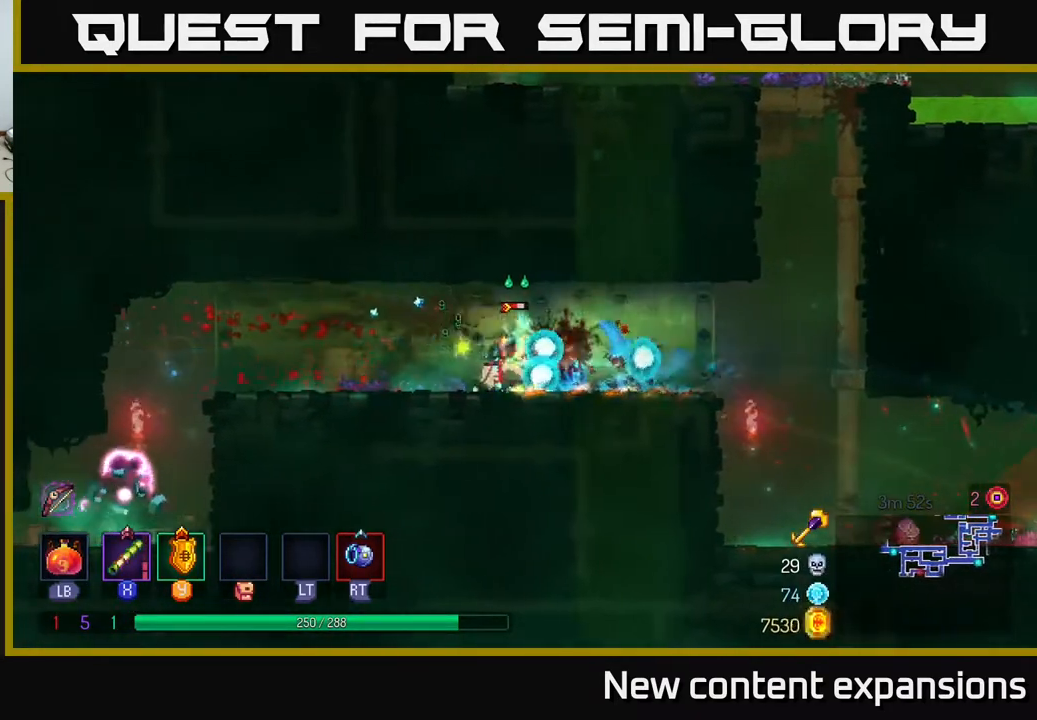
{"buttons": ["DPAD_LEFT"], "left_stick": "center", "right_stick": "center", "events": [[50, "DPAD_LEFT", "up"], [67, "DPAD_DOWN", "down"], [83, "X", "down"], [100, "DPAD_RIGHT", "down"], [150, "X", "up"], [300, "DPAD_RIGHT", "up"], [350, "DPAD_DOWN", "up"], [367, "DPAD_LEFT", "down"]]}
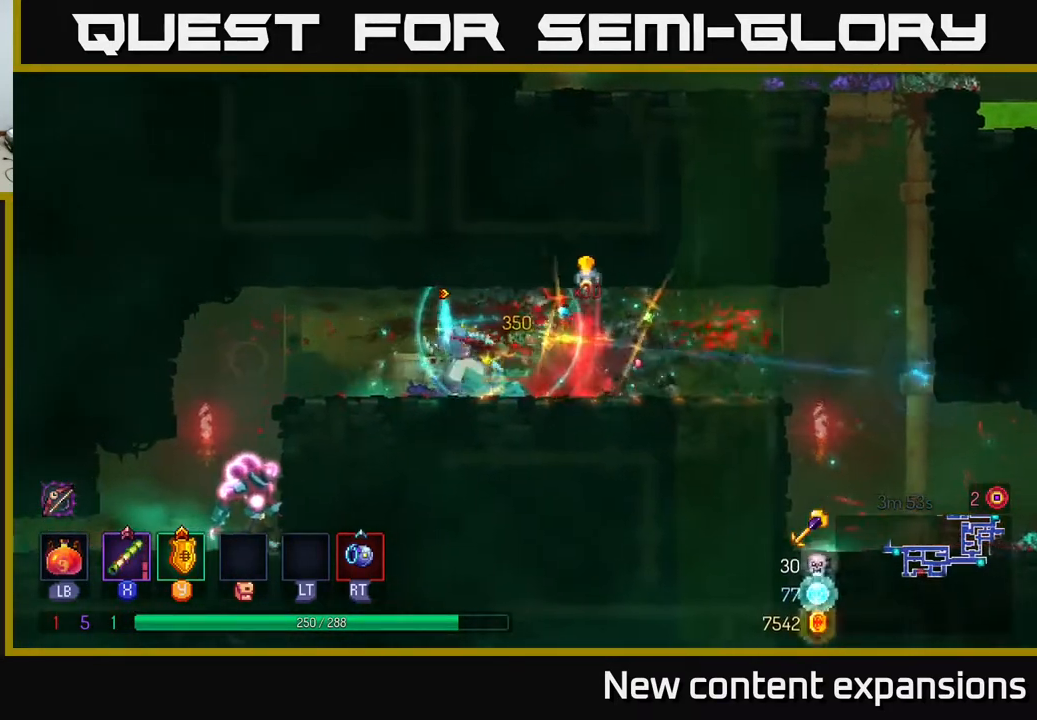
{"buttons": ["A", "DPAD_DOWN"], "left_stick": "center", "right_stick": "center", "events": [[267, "A", "down"], [367, "A", "up"], [367, "DPAD_DOWN", "down"], [417, "DPAD_LEFT", "up"], [467, "A", "down"]]}
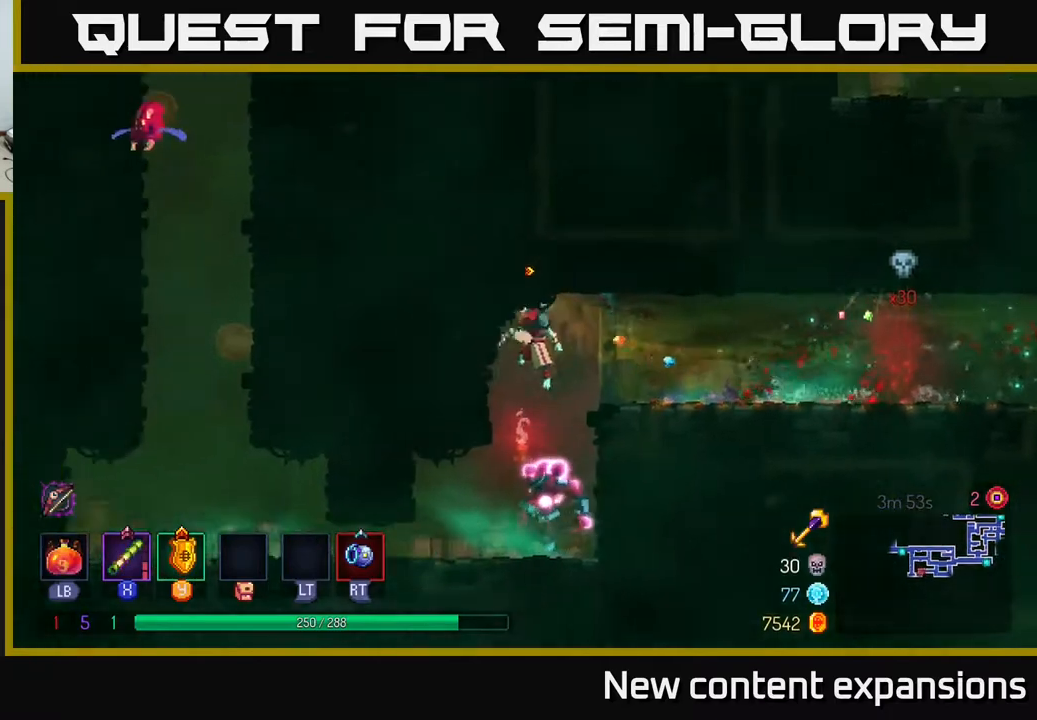
{"buttons": ["X", "DPAD_DOWN", "DPAD_RIGHT"], "left_stick": "center", "right_stick": "center", "events": [[67, "A", "up"], [200, "DPAD_DOWN", "up"], [333, "DPAD_DOWN", "down"], [483, "X", "down"], [500, "DPAD_RIGHT", "down"]]}
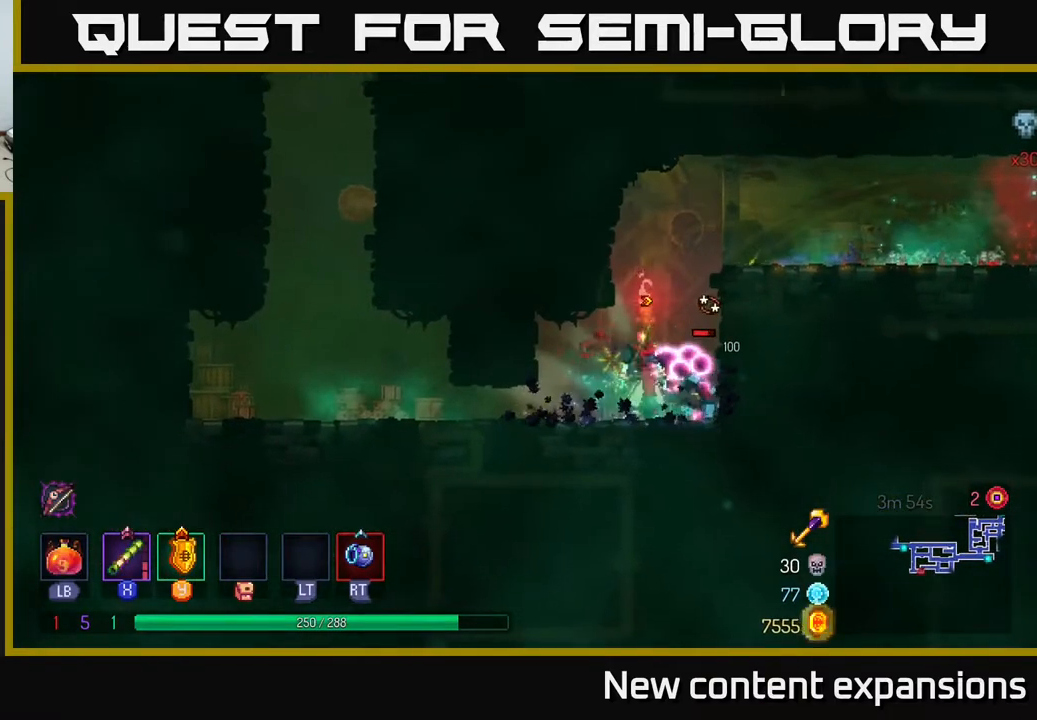
{"buttons": ["DPAD_DOWN", "DPAD_RIGHT"], "left_stick": "center", "right_stick": "center", "events": [[50, "X", "up"], [350, "X", "down"], [500, "X", "up"]]}
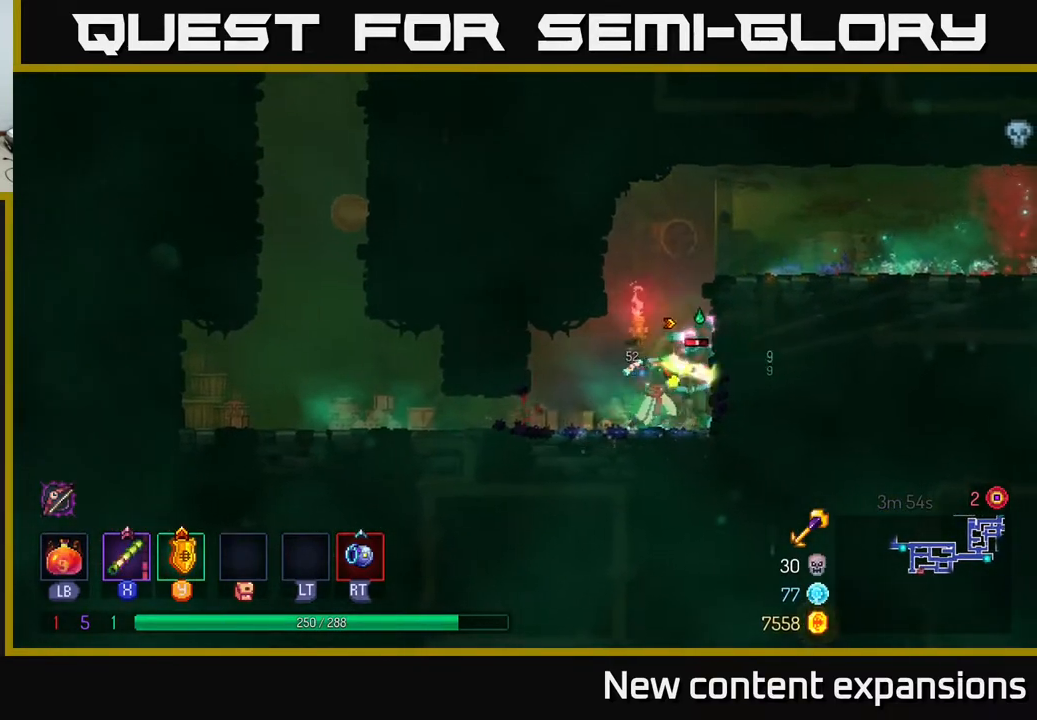
{"buttons": ["DPAD_DOWN", "DPAD_RIGHT"], "left_stick": "center", "right_stick": "center", "events": [[167, "DPAD_DOWN", "up"], [183, "DPAD_RIGHT", "up"], [283, "B", "down"], [283, "DPAD_RIGHT", "down"], [400, "B", "up"], [467, "DPAD_DOWN", "down"]]}
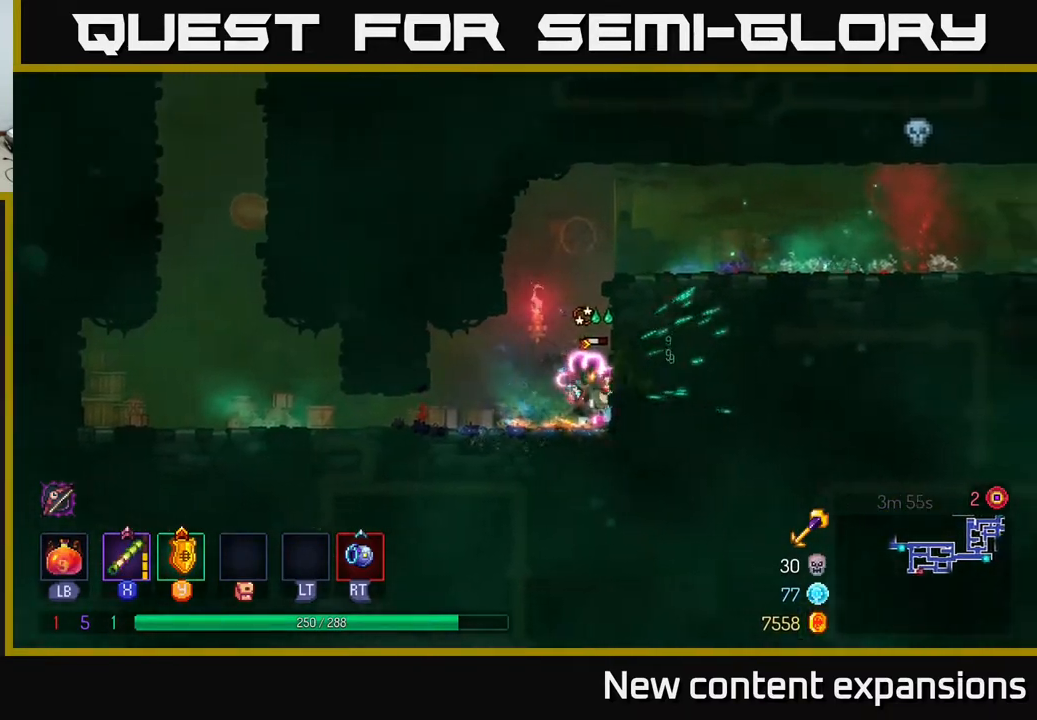
{"buttons": ["DPAD_DOWN"], "left_stick": "center", "right_stick": "center", "events": [[33, "DPAD_RIGHT", "up"], [83, "X", "down"], [200, "X", "up"], [300, "DPAD_LEFT", "down"], [450, "DPAD_LEFT", "up"]]}
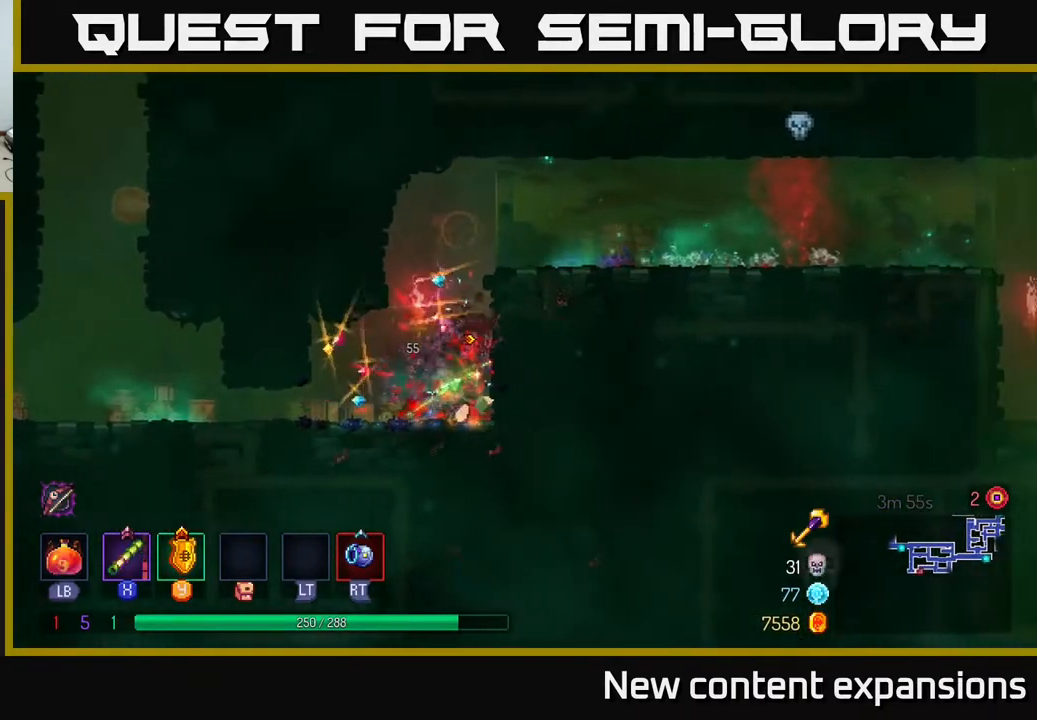
{"buttons": ["DPAD_LEFT"], "left_stick": "center", "right_stick": "center", "events": [[33, "DPAD_LEFT", "down"], [50, "DPAD_DOWN", "up"], [133, "B", "down"], [283, "B", "up"]]}
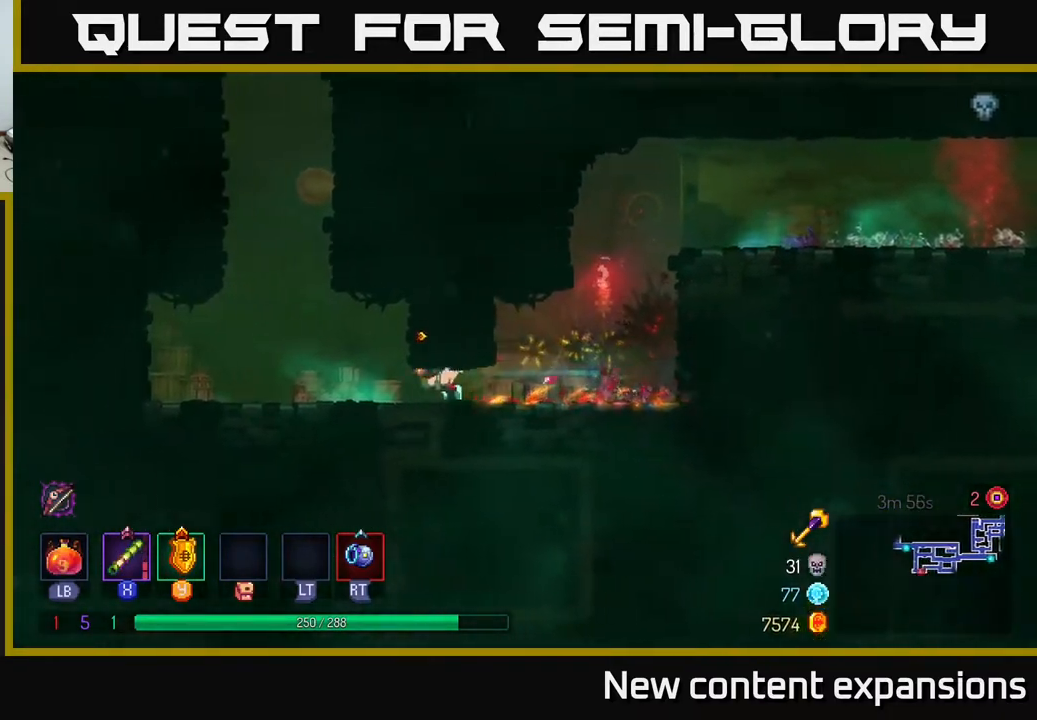
{"buttons": ["A", "DPAD_LEFT"], "left_stick": "center", "right_stick": "center", "events": [[183, "A", "down"], [267, "A", "up"], [333, "A", "down"]]}
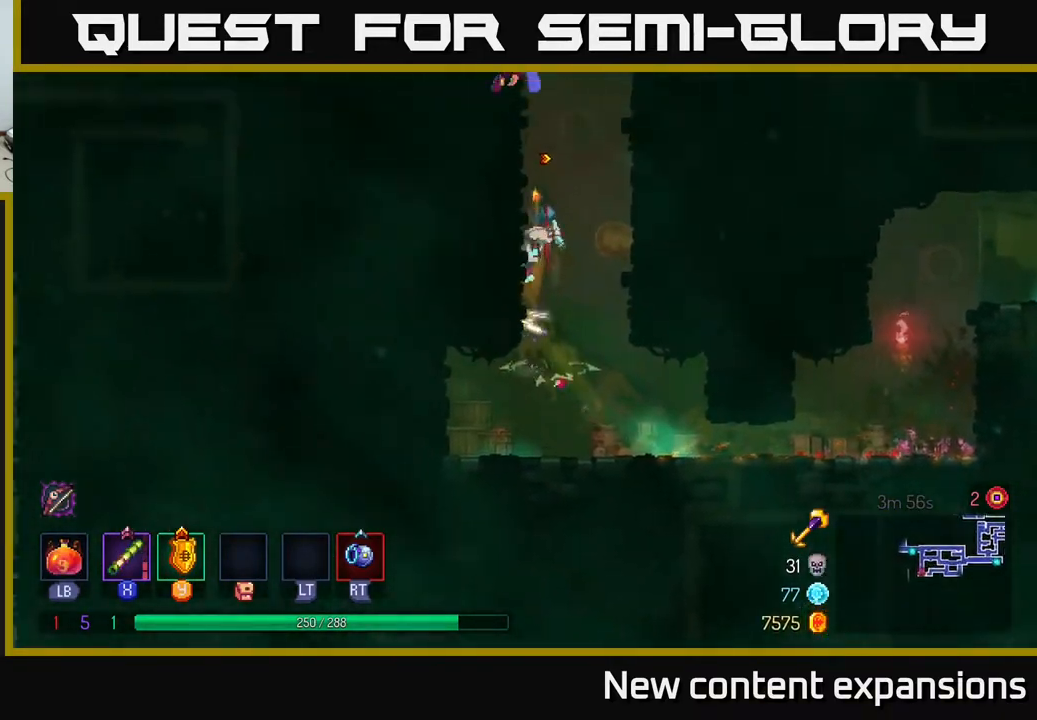
{"buttons": ["X", "DPAD_LEFT"], "left_stick": "center", "right_stick": "center", "events": [[33, "A", "up"], [117, "DPAD_UP", "down"], [133, "DPAD_UP", "up"], [183, "DPAD_UP", "down"], [200, "A", "down"], [200, "DPAD_LEFT", "up"], [217, "DPAD_UP", "up"], [233, "DPAD_RIGHT", "down"], [233, "DPAD_UP", "down"], [300, "A", "up"], [367, "DPAD_RIGHT", "up"], [400, "A", "down"], [417, "DPAD_LEFT", "down"], [433, "X", "down"], [450, "A", "up"], [450, "DPAD_UP", "up"]]}
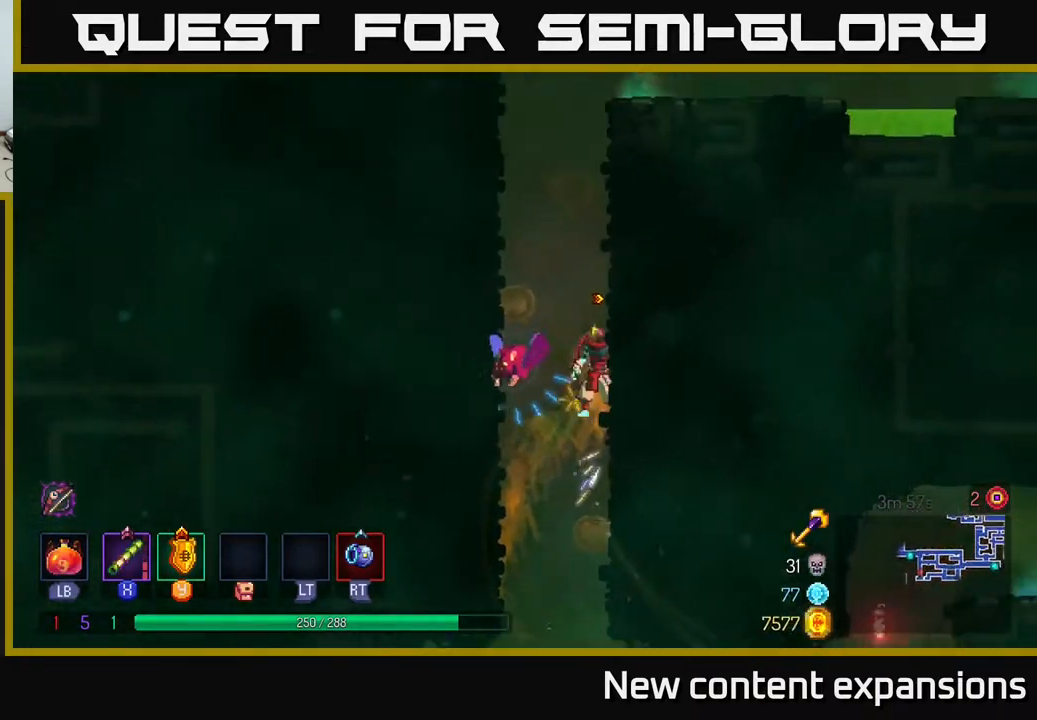
{"buttons": ["DPAD_LEFT"], "left_stick": "center", "right_stick": "center", "events": [[17, "X", "up"], [367, "A", "down"], [500, "A", "up"]]}
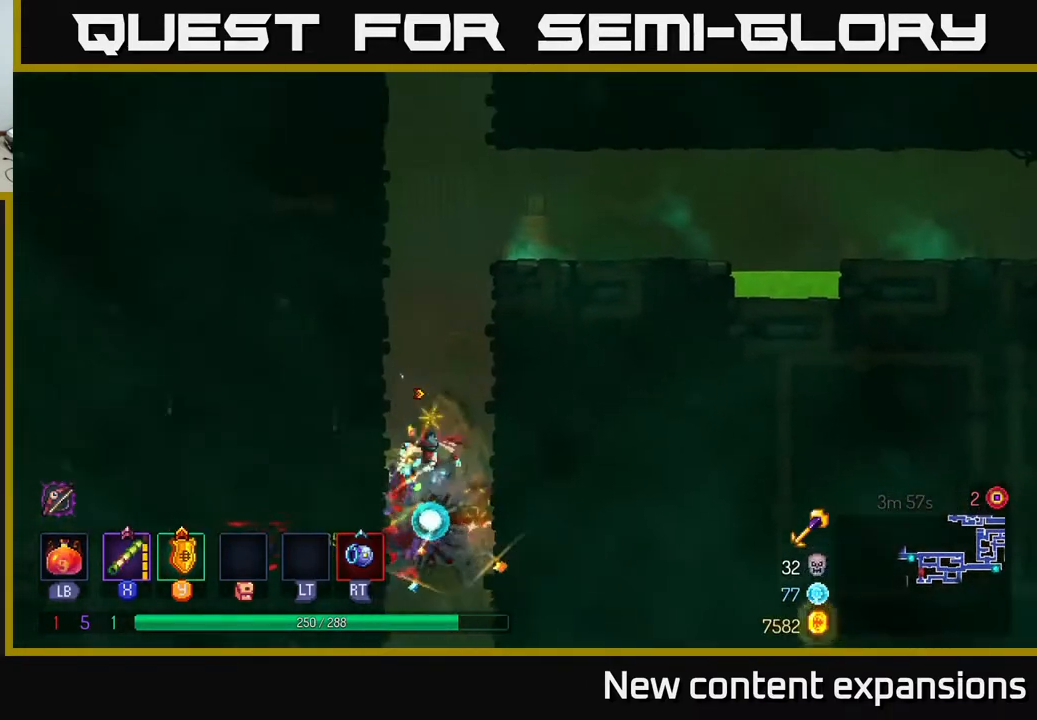
{"buttons": ["A", "DPAD_UP", "DPAD_LEFT"], "left_stick": "center", "right_stick": "center", "events": [[150, "A", "down"], [217, "A", "up"], [500, "A", "down"], [500, "DPAD_UP", "down"]]}
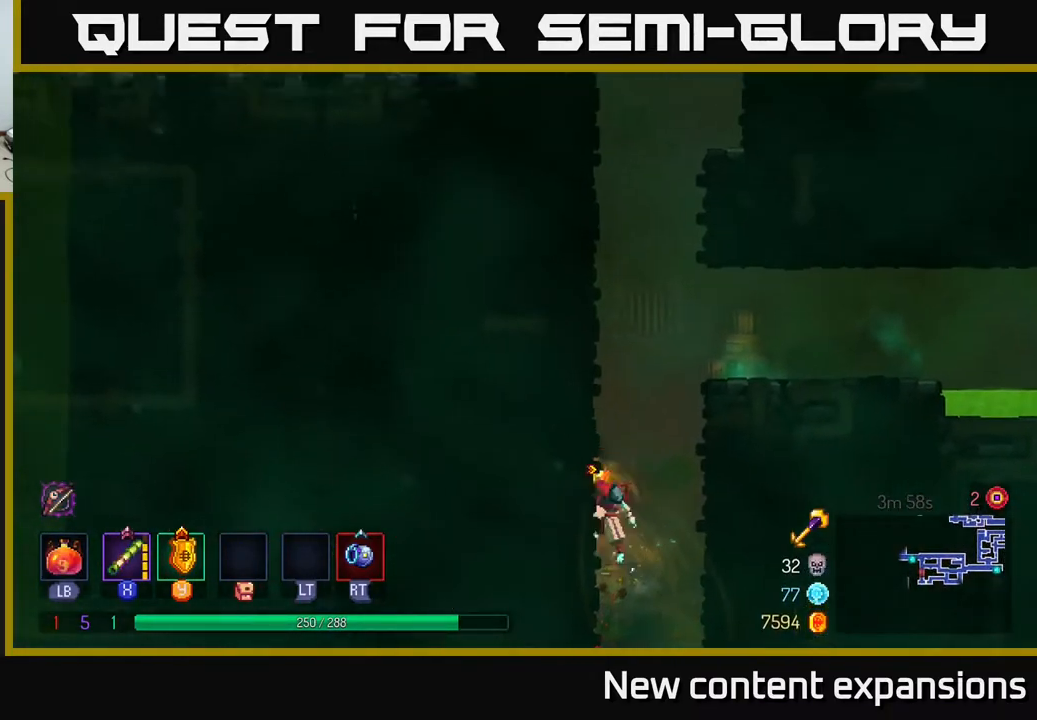
{"buttons": ["A", "DPAD_UP", "DPAD_LEFT"], "left_stick": "center", "right_stick": "center", "events": [[50, "DPAD_LEFT", "up"], [67, "DPAD_RIGHT", "down"], [150, "A", "up"], [383, "DPAD_RIGHT", "up"], [433, "A", "down"], [450, "DPAD_LEFT", "down"]]}
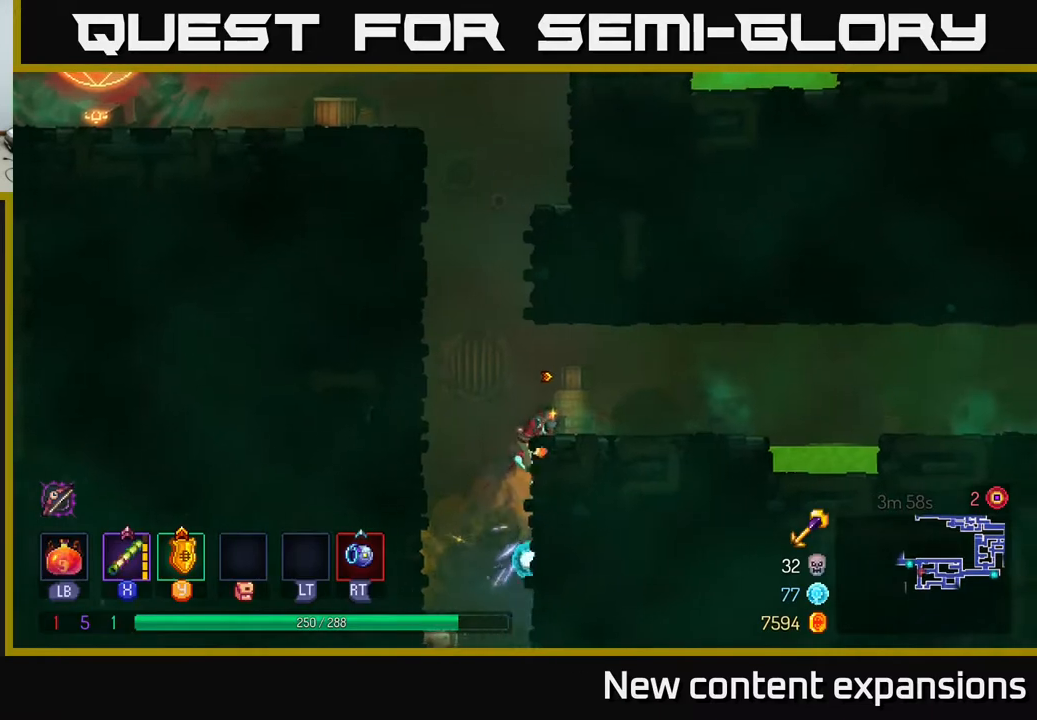
{"buttons": ["DPAD_UP", "DPAD_LEFT"], "left_stick": "center", "right_stick": "center", "events": [[100, "A", "up"], [167, "A", "down"], [300, "A", "up"]]}
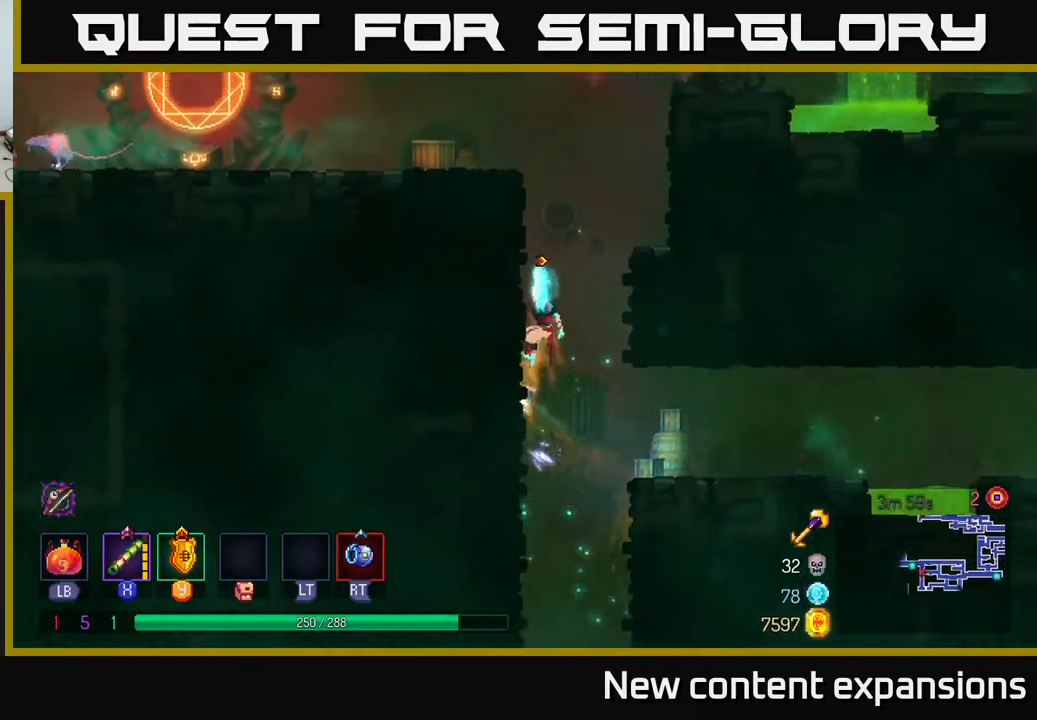
{"buttons": ["DPAD_LEFT"], "left_stick": "center", "right_stick": "center", "events": [[217, "A", "down"], [333, "A", "up"], [417, "DPAD_UP", "up"]]}
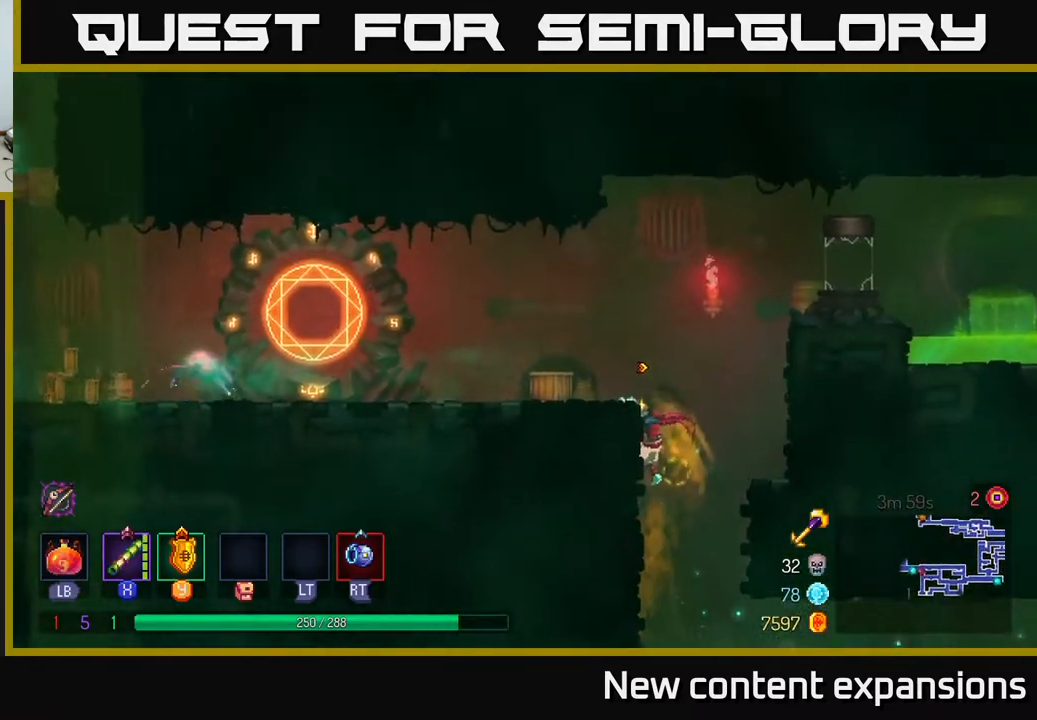
{"buttons": ["X", "DPAD_DOWN"], "left_stick": "center", "right_stick": "center", "events": [[83, "X", "down"], [100, "DPAD_DOWN", "down"], [167, "DPAD_LEFT", "up"], [217, "X", "up"], [450, "X", "down"]]}
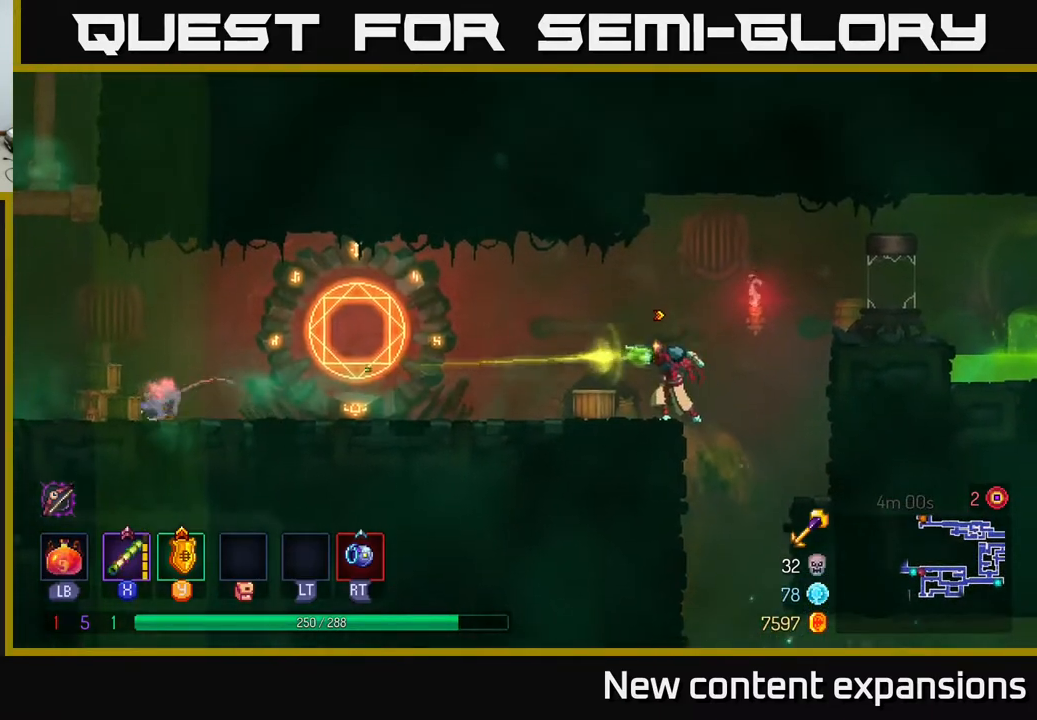
{"buttons": ["B", "DPAD_LEFT"], "left_stick": "center", "right_stick": "center", "events": [[33, "X", "up"], [67, "DPAD_LEFT", "down"], [167, "DPAD_DOWN", "up"], [383, "B", "down"]]}
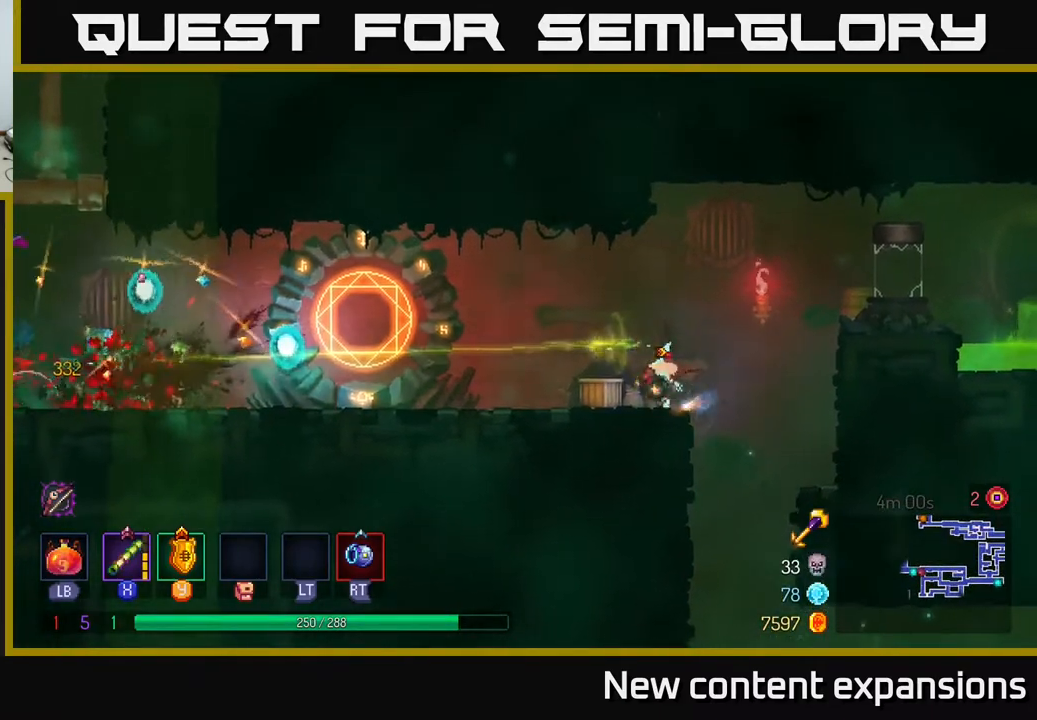
{"buttons": ["A", "DPAD_LEFT"], "left_stick": "center", "right_stick": "center", "events": [[17, "B", "up"], [467, "A", "down"]]}
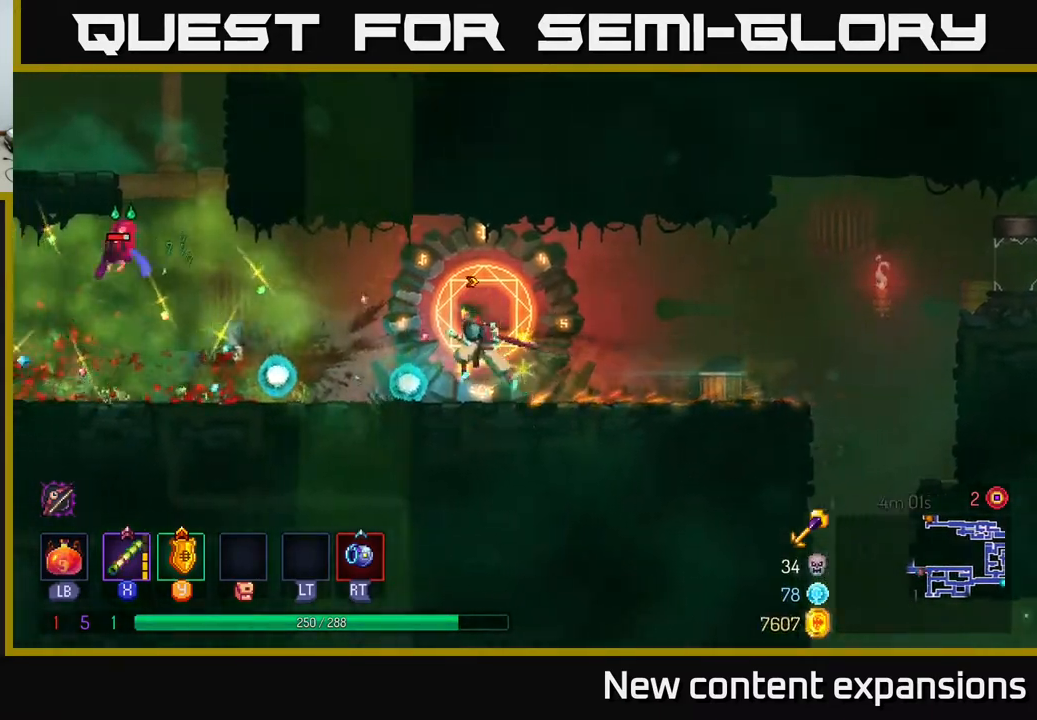
{"buttons": ["B", "DPAD_LEFT"], "left_stick": "center", "right_stick": "center", "events": [[33, "X", "down"], [67, "A", "up"], [117, "X", "up"], [467, "B", "down"]]}
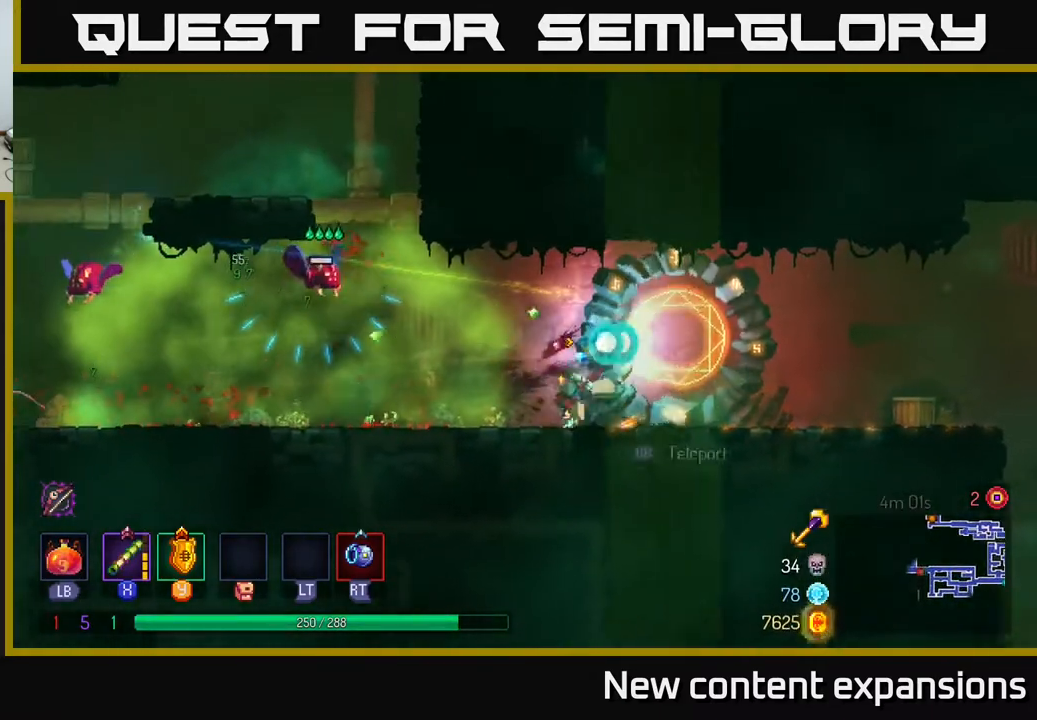
{"buttons": ["DPAD_LEFT"], "left_stick": "center", "right_stick": "center", "events": [[117, "B", "up"], [267, "A", "down"], [383, "X", "down"], [400, "A", "up"], [450, "X", "up"]]}
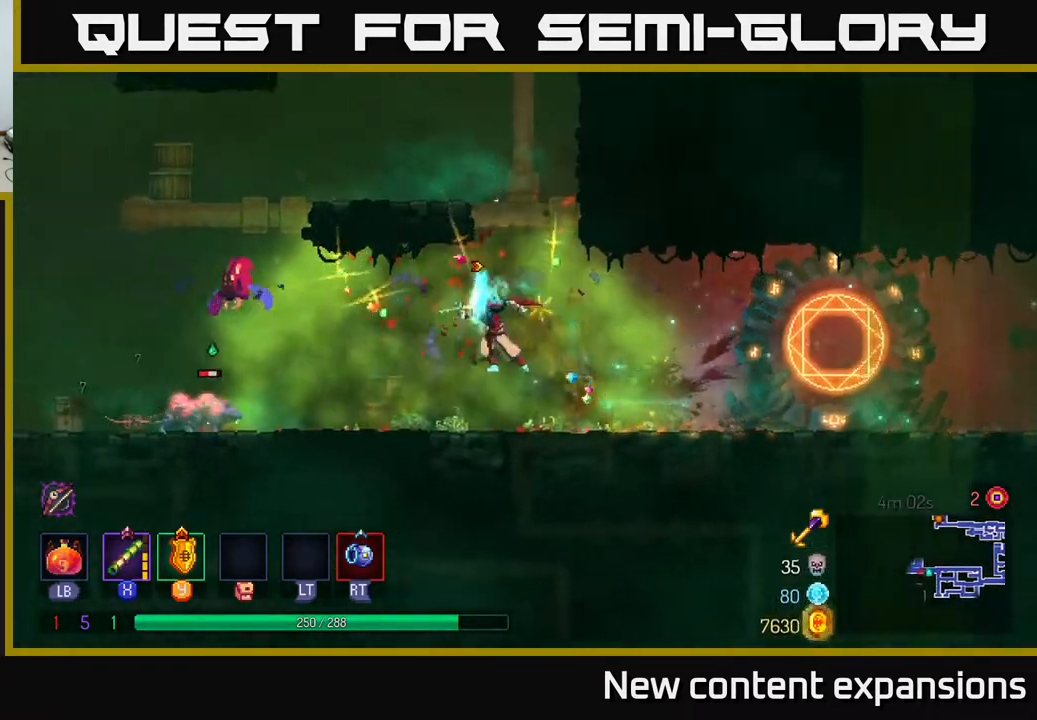
{"buttons": ["X", "DPAD_DOWN", "DPAD_LEFT"], "left_stick": "center", "right_stick": "center", "events": [[450, "DPAD_DOWN", "down"], [467, "X", "down"]]}
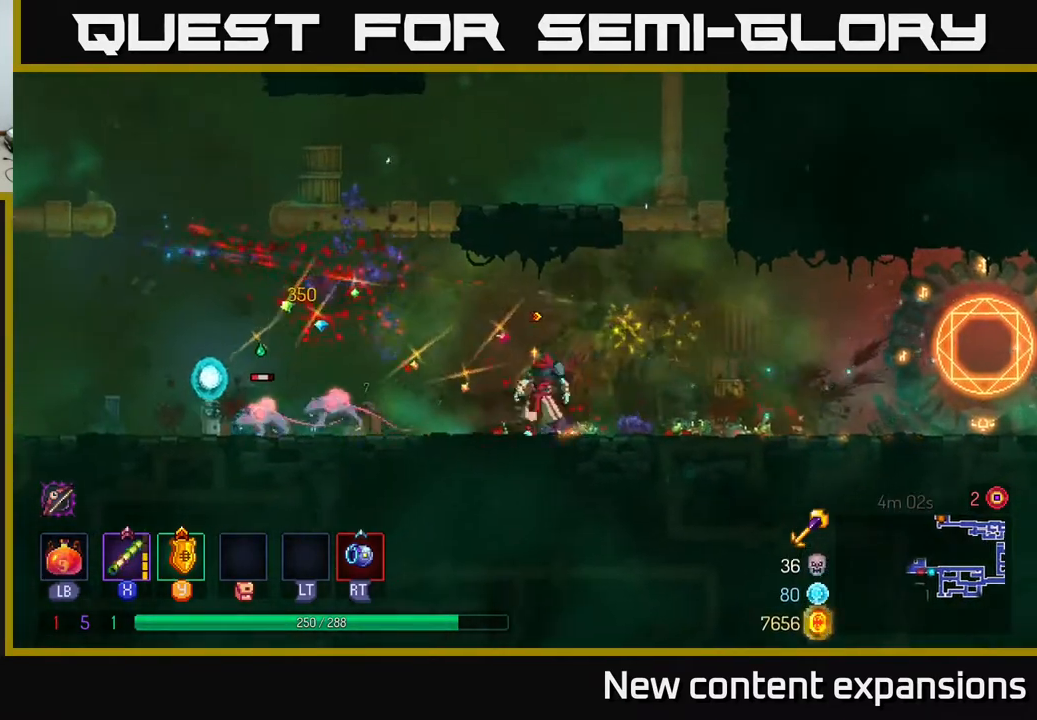
{"buttons": ["DPAD_LEFT"], "left_stick": "center", "right_stick": "center", "events": [[33, "DPAD_LEFT", "up"], [50, "DPAD_LEFT", "down"], [83, "X", "up"], [167, "DPAD_DOWN", "up"], [333, "B", "down"], [483, "B", "up"]]}